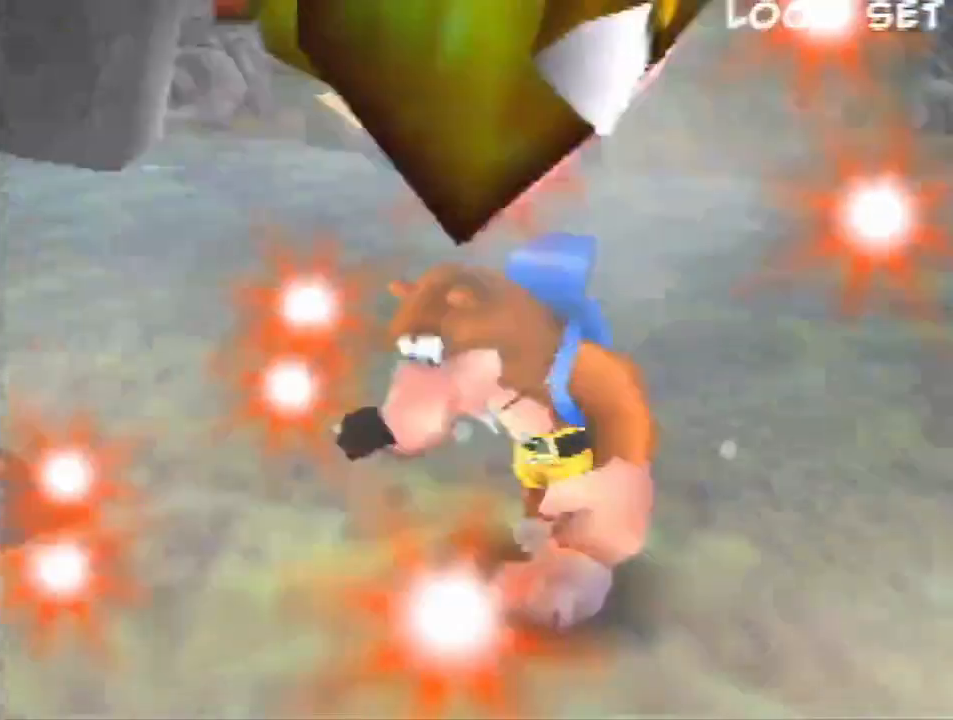
Gameplay with a controller (Nintendo layout); each line is a JSON object with the inputs held at the frame after it (dt_ms = milliseconds from this image to that frame). "events" lists button and stick changes between this image and that frame as [ms after this image, input, new state], when the widget could be followed in between. Not read: L1 L3 R3.
{"dt_ms": 500, "buttons": ["Z", "C_LEFT"], "left_stick": "center", "events": [[67, "left_stick", "left"], [133, "C_RIGHT", "up"], [233, "left_stick", "down-left"], [433, "Z", "down"], [500, "C_LEFT", "down"], [500, "left_stick", "center"]]}
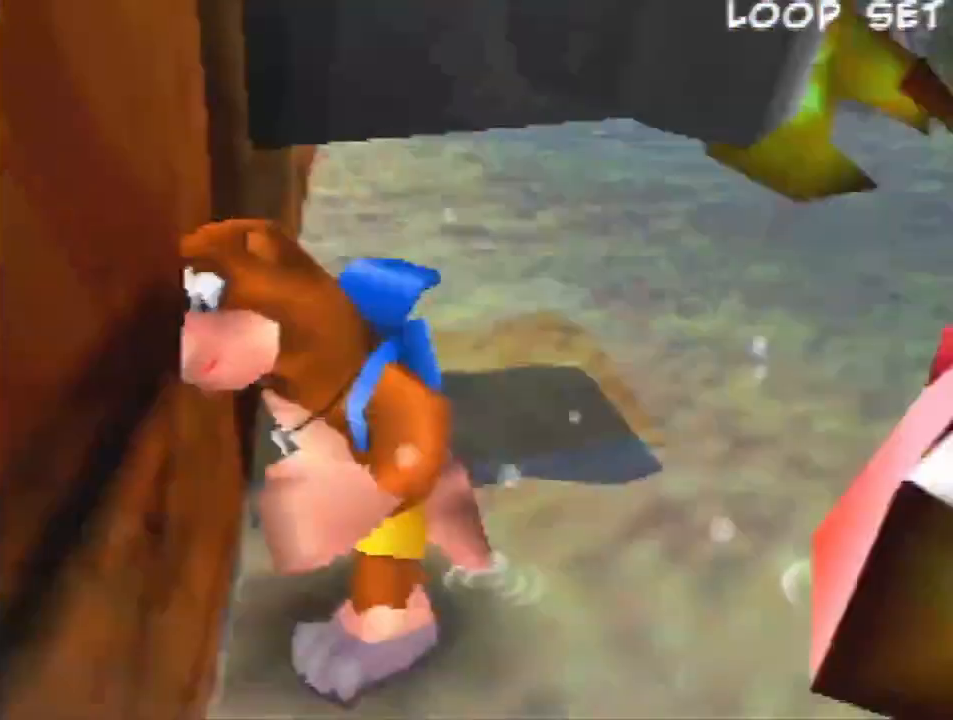
{"dt_ms": 500, "buttons": ["Z"], "left_stick": "up-left", "events": [[133, "C_LEFT", "up"], [500, "left_stick", "up-left"]]}
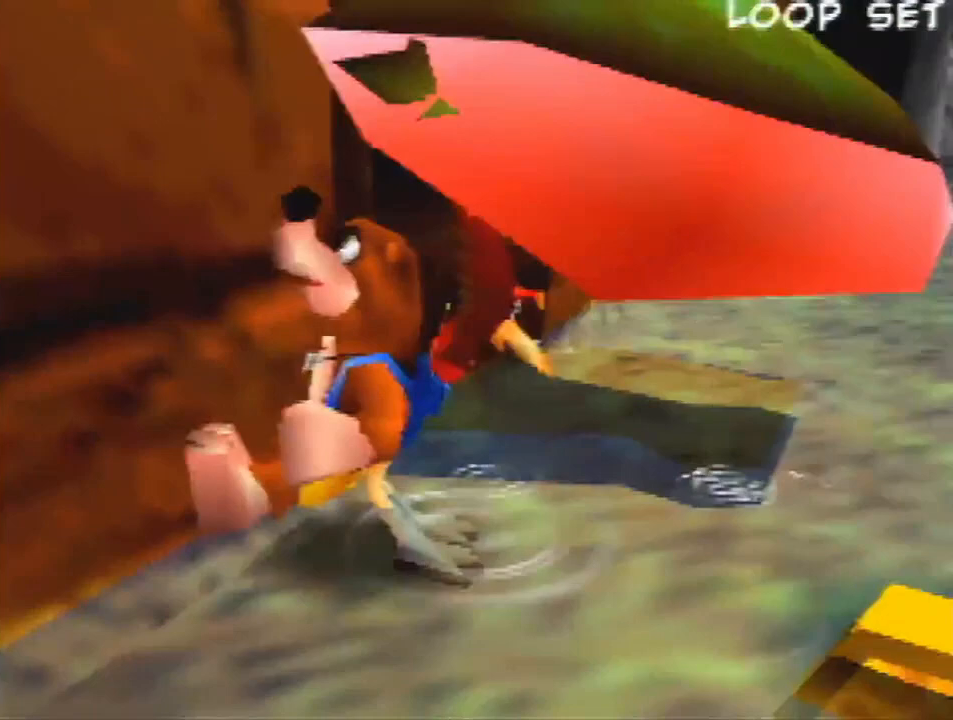
{"dt_ms": 500, "buttons": ["R1", "Z"], "left_stick": "center", "events": [[200, "R1", "down"], [300, "left_stick", "center"]]}
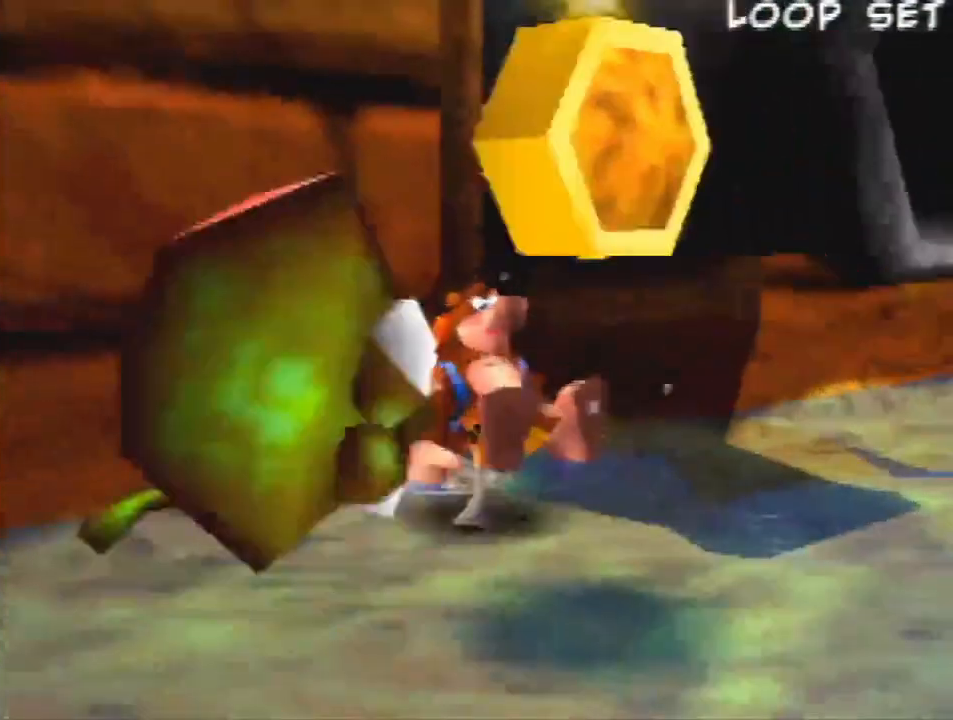
{"dt_ms": 500, "buttons": ["R1", "Z"], "left_stick": "center", "events": [[100, "left_stick", "up"], [333, "left_stick", "center"]]}
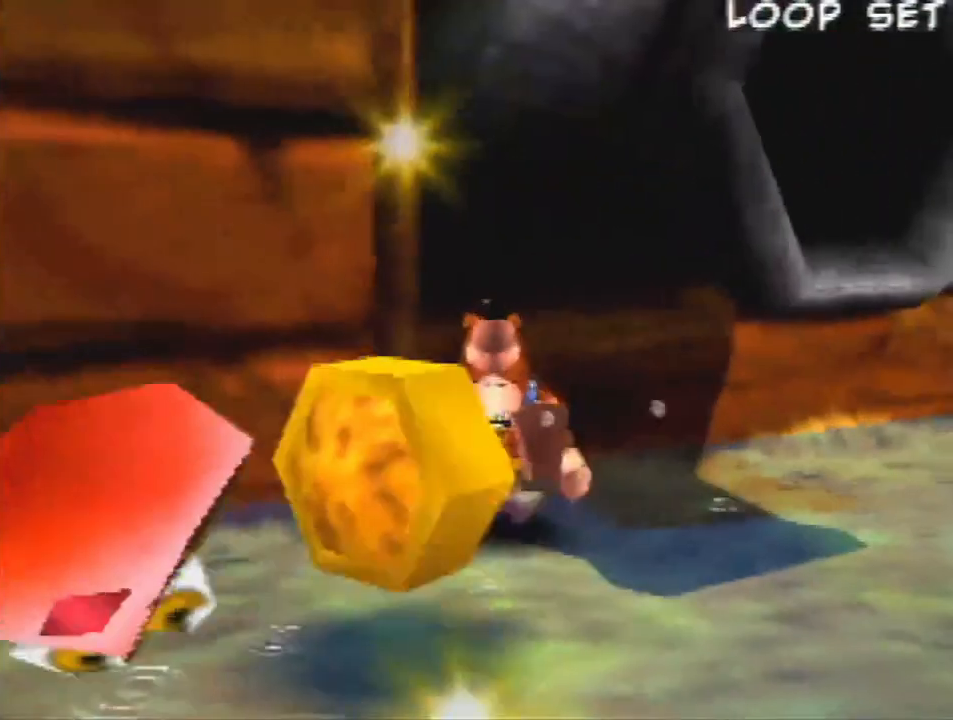
{"dt_ms": 500, "buttons": ["Z"], "left_stick": "center", "events": [[67, "left_stick", "up"], [167, "R1", "up"], [367, "left_stick", "center"]]}
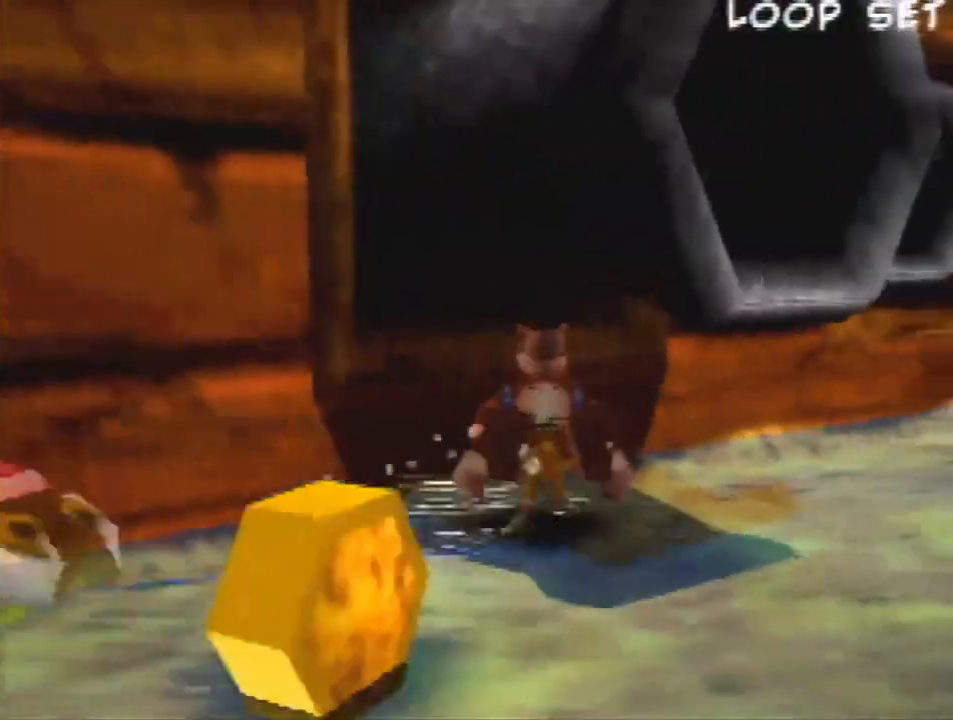
{"dt_ms": 500, "buttons": ["R1", "Z"], "left_stick": "center", "events": [[433, "R1", "down"]]}
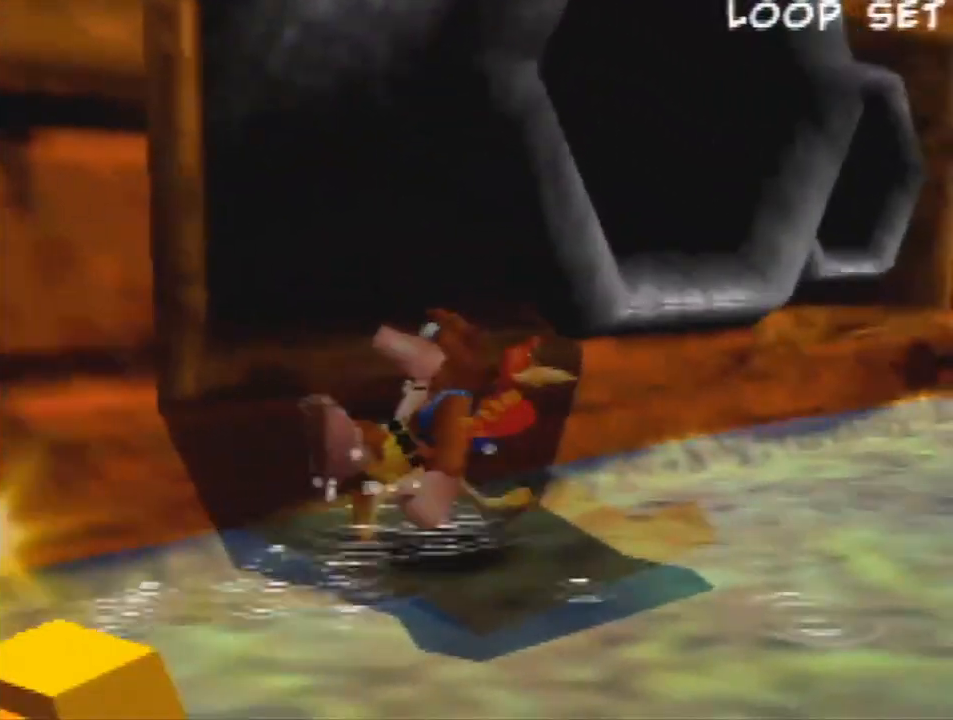
{"dt_ms": 500, "buttons": ["Z"], "left_stick": "center", "events": [[333, "R1", "up"]]}
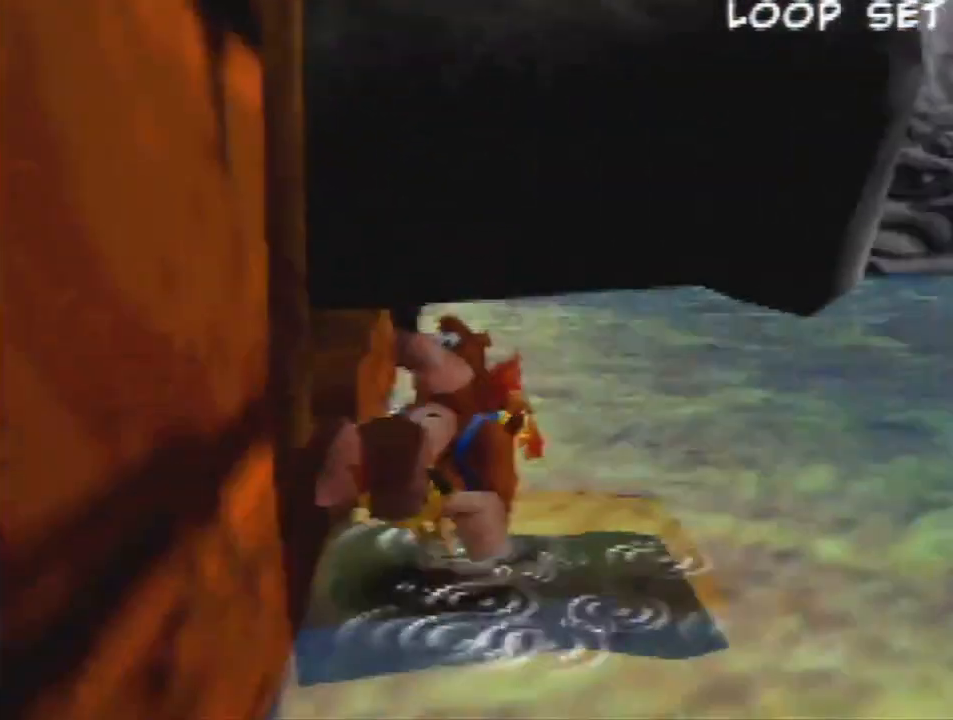
{"dt_ms": 500, "buttons": ["Z"], "left_stick": "center", "events": []}
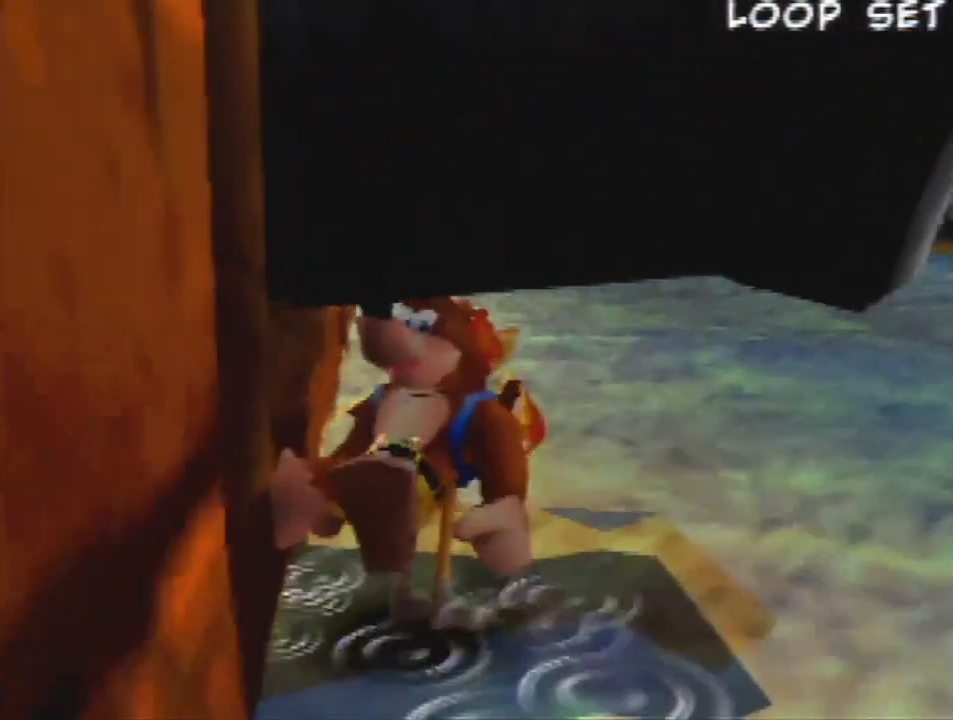
{"dt_ms": 500, "buttons": ["Z"], "left_stick": "center", "events": []}
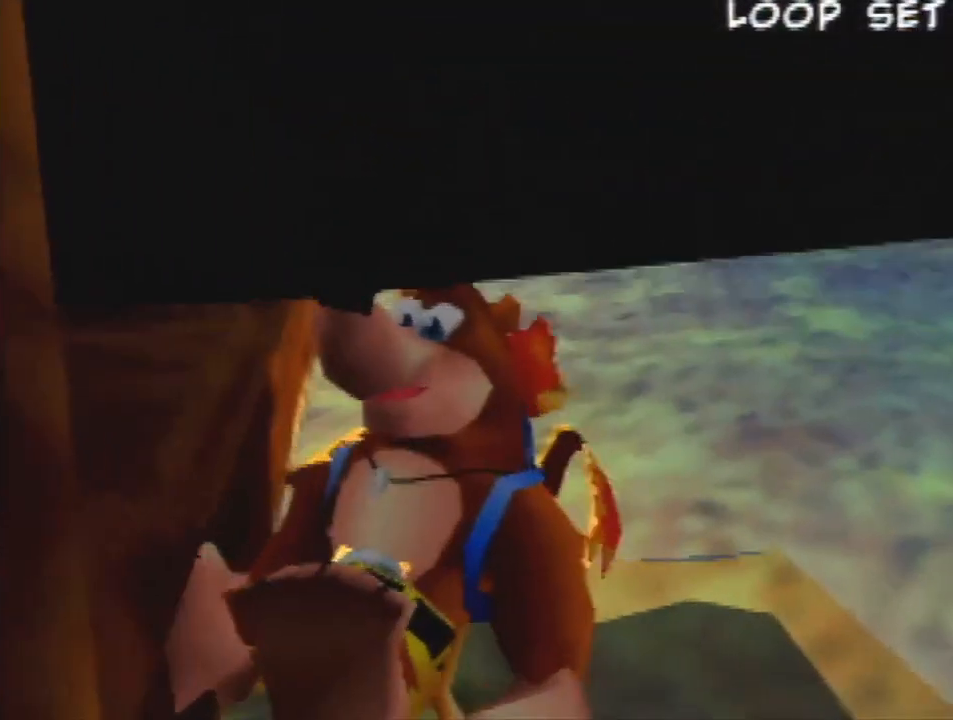
{"dt_ms": 500, "buttons": ["Z"], "left_stick": "center", "events": []}
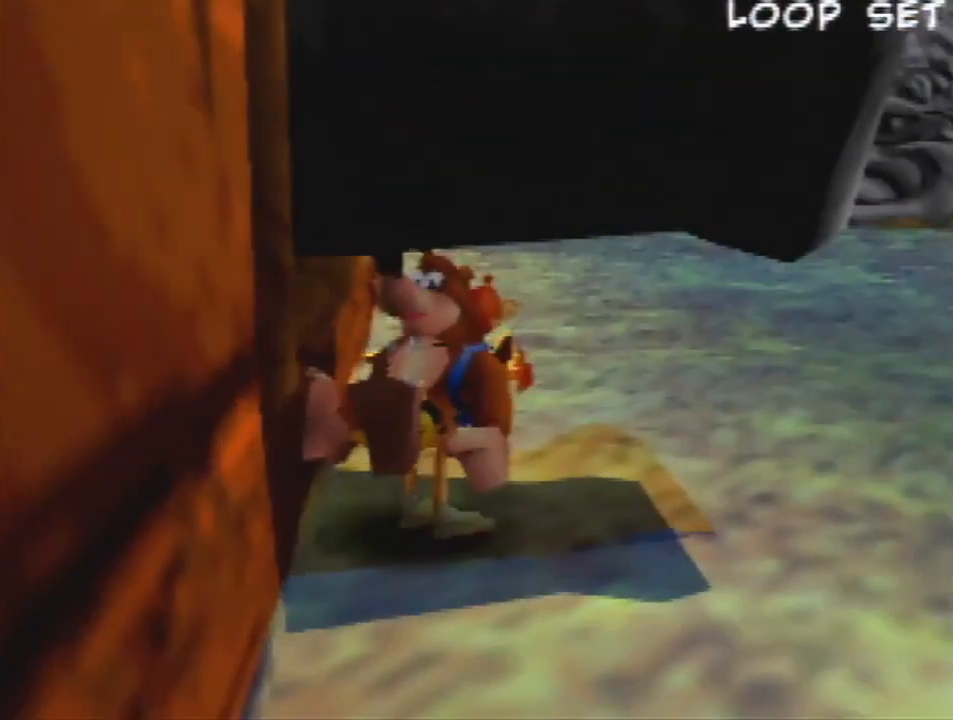
{"dt_ms": 500, "buttons": ["Z"], "left_stick": "center", "events": [[67, "R1", "down"], [233, "R1", "up"]]}
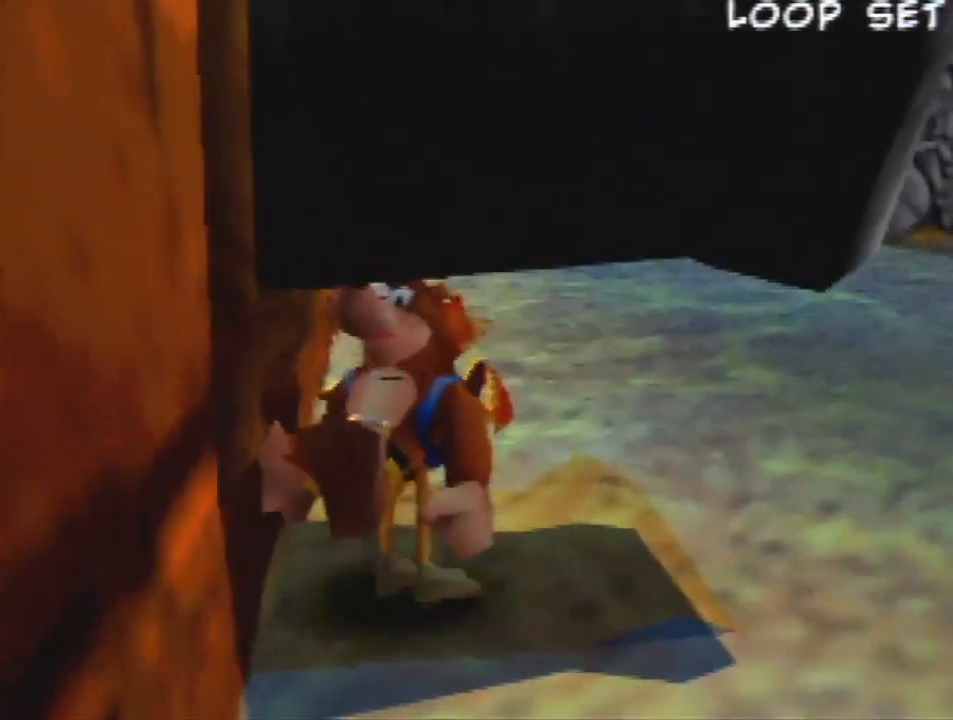
{"dt_ms": 500, "buttons": ["Z"], "left_stick": "center", "events": []}
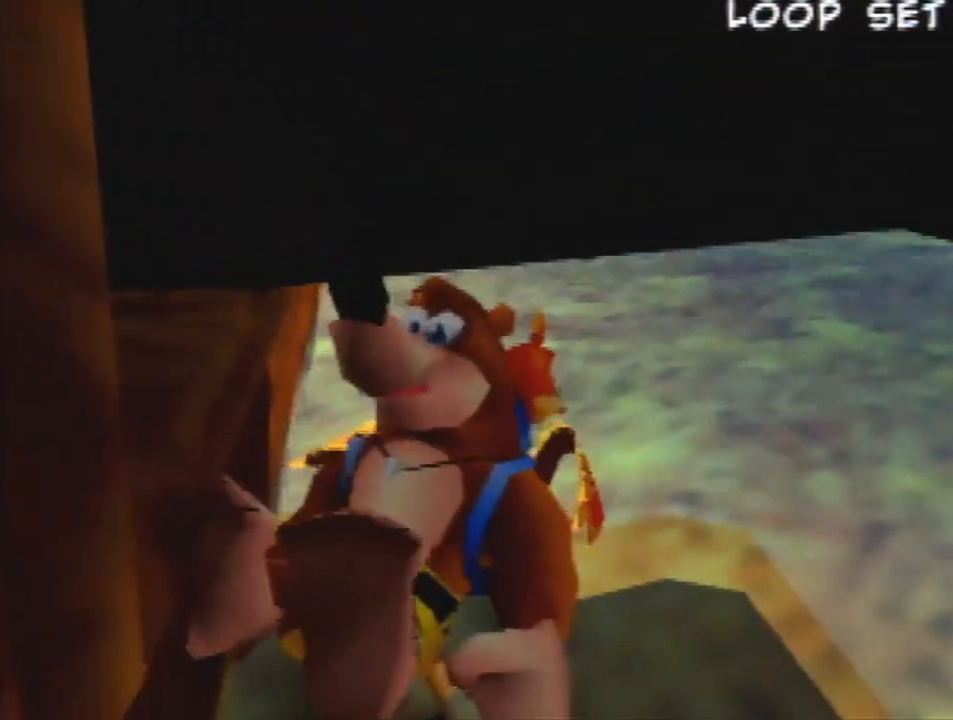
{"dt_ms": 500, "buttons": ["Z"], "left_stick": "center", "events": []}
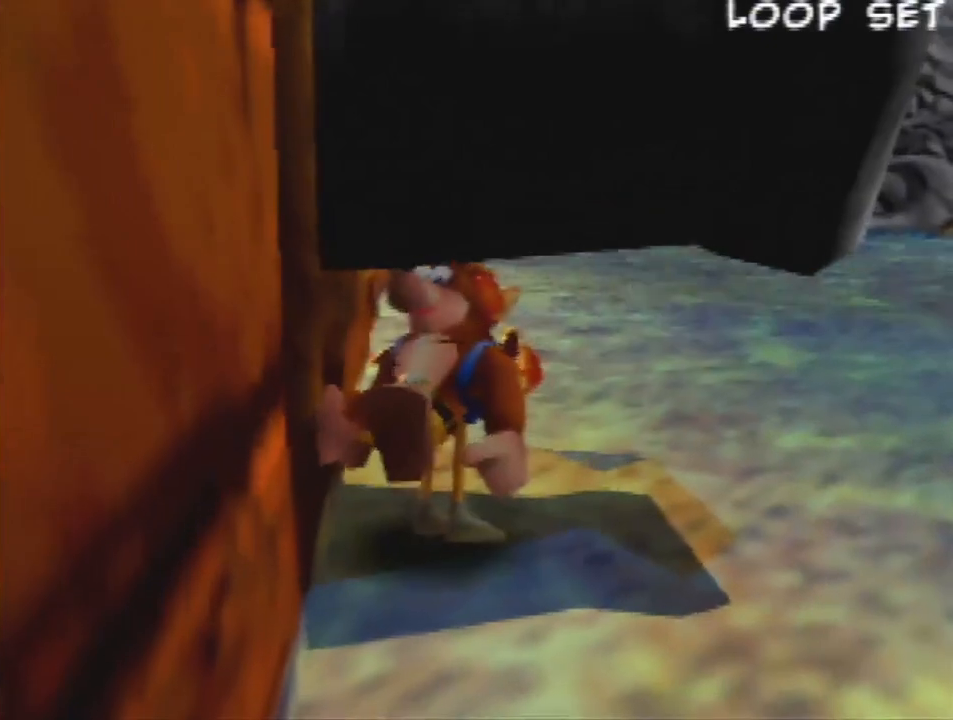
{"dt_ms": 500, "buttons": ["Z"], "left_stick": "center", "events": [[167, "R1", "down"], [300, "R1", "up"]]}
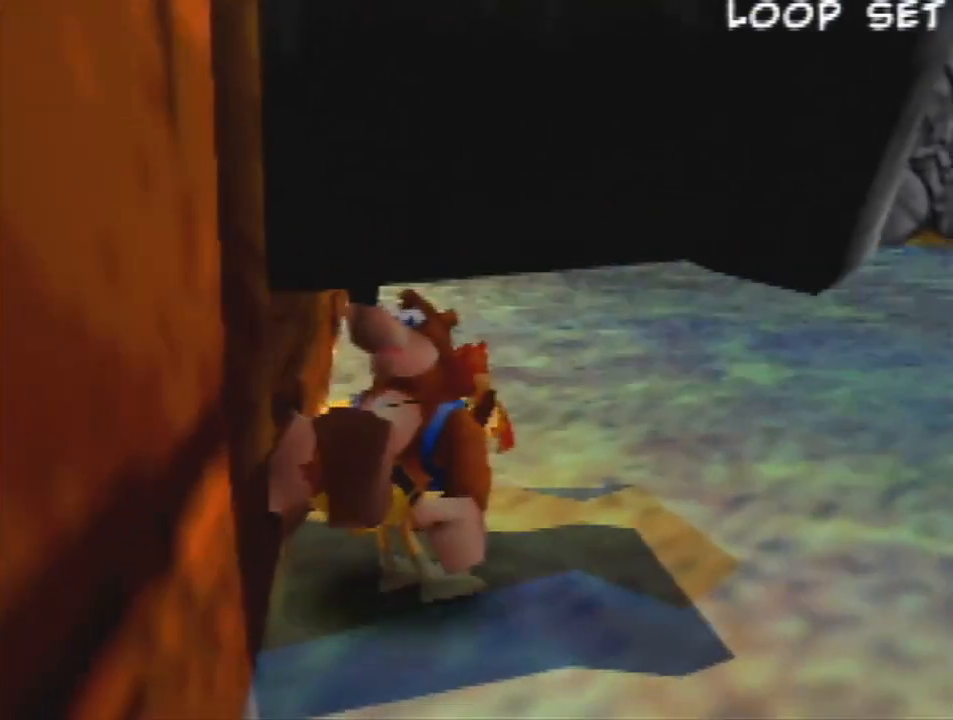
{"dt_ms": 500, "buttons": ["Z"], "left_stick": "center", "events": []}
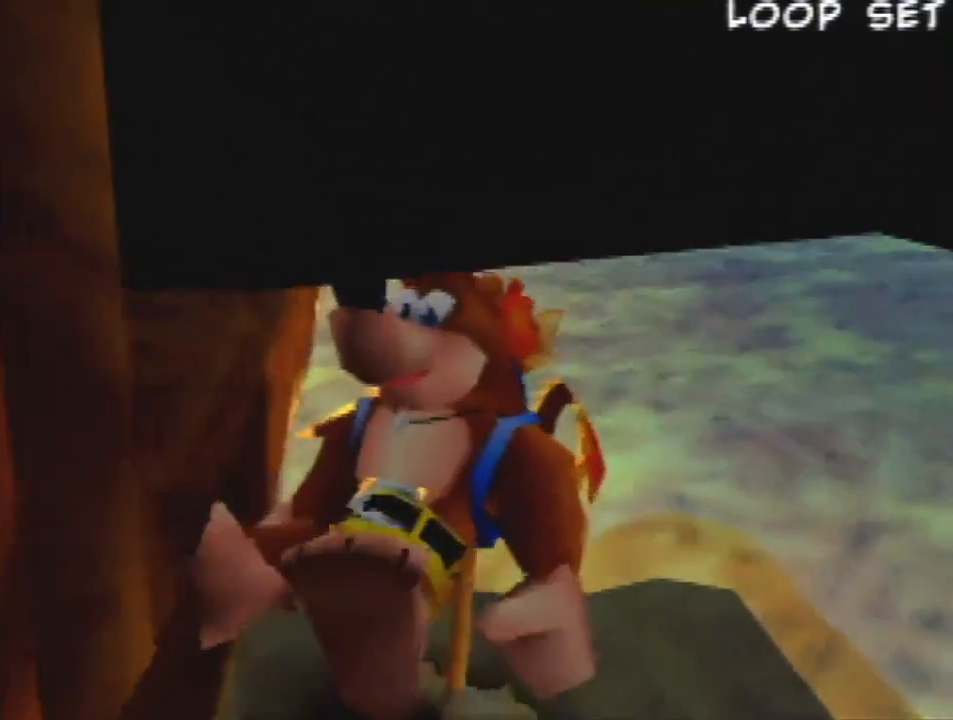
{"dt_ms": 500, "buttons": ["Z"], "left_stick": "center", "events": []}
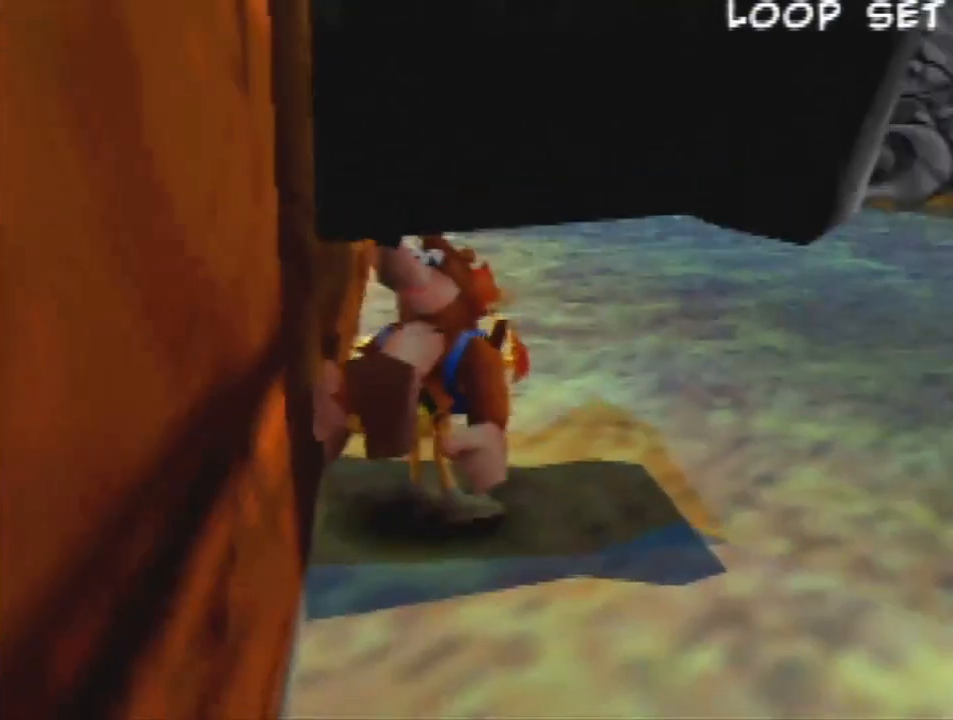
{"dt_ms": 500, "buttons": ["Z"], "left_stick": "center", "events": []}
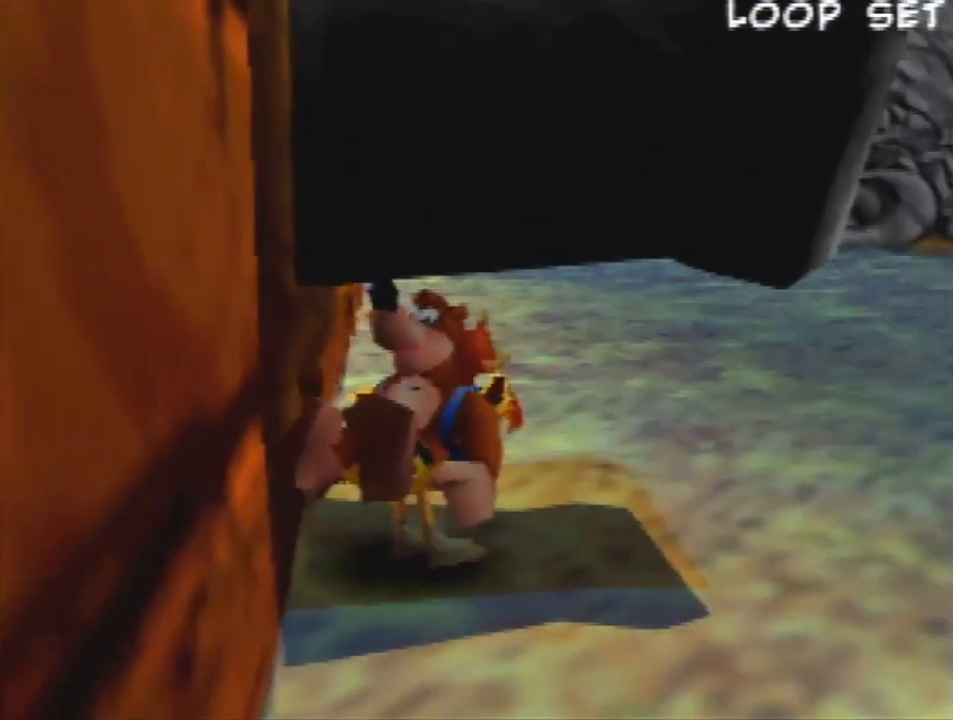
{"dt_ms": 500, "buttons": ["Z"], "left_stick": "center", "events": []}
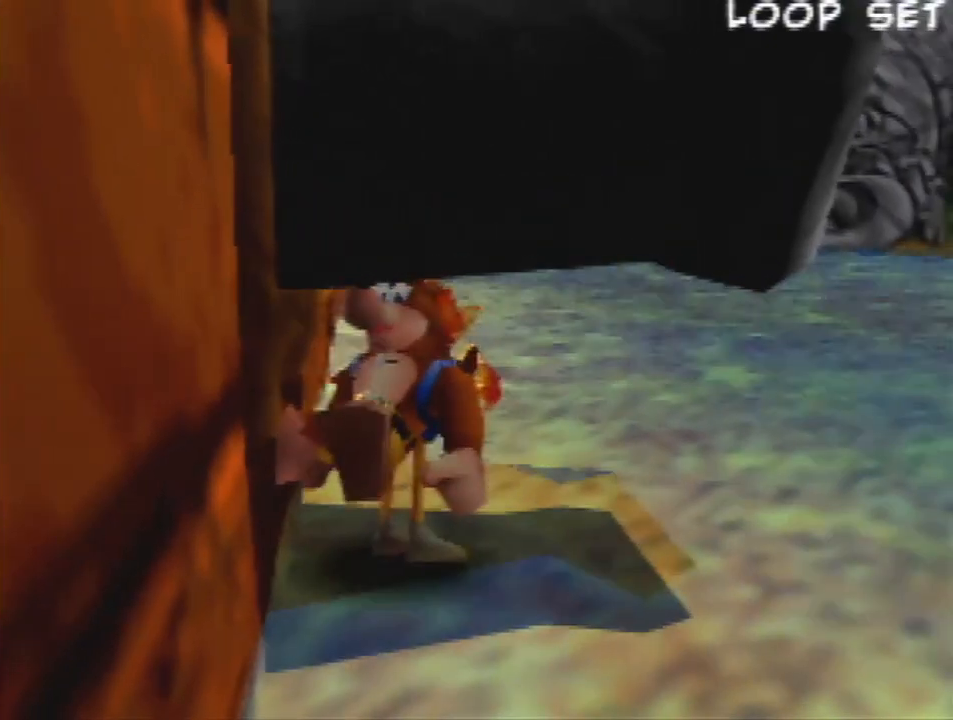
{"dt_ms": 500, "buttons": ["Z"], "left_stick": "center", "events": []}
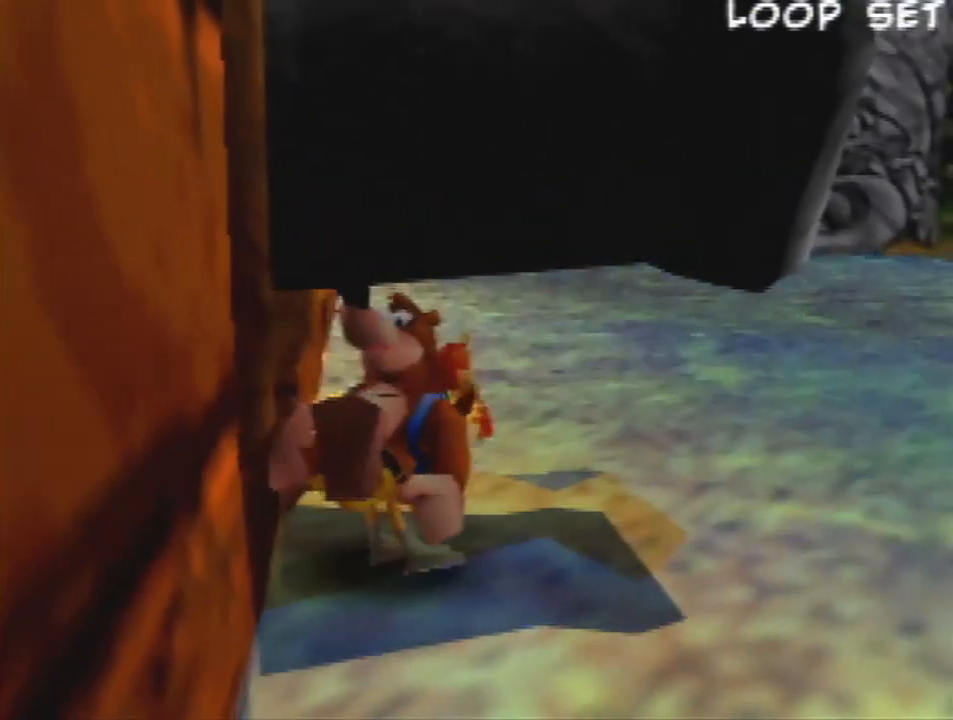
{"dt_ms": 500, "buttons": ["Z"], "left_stick": "center", "events": []}
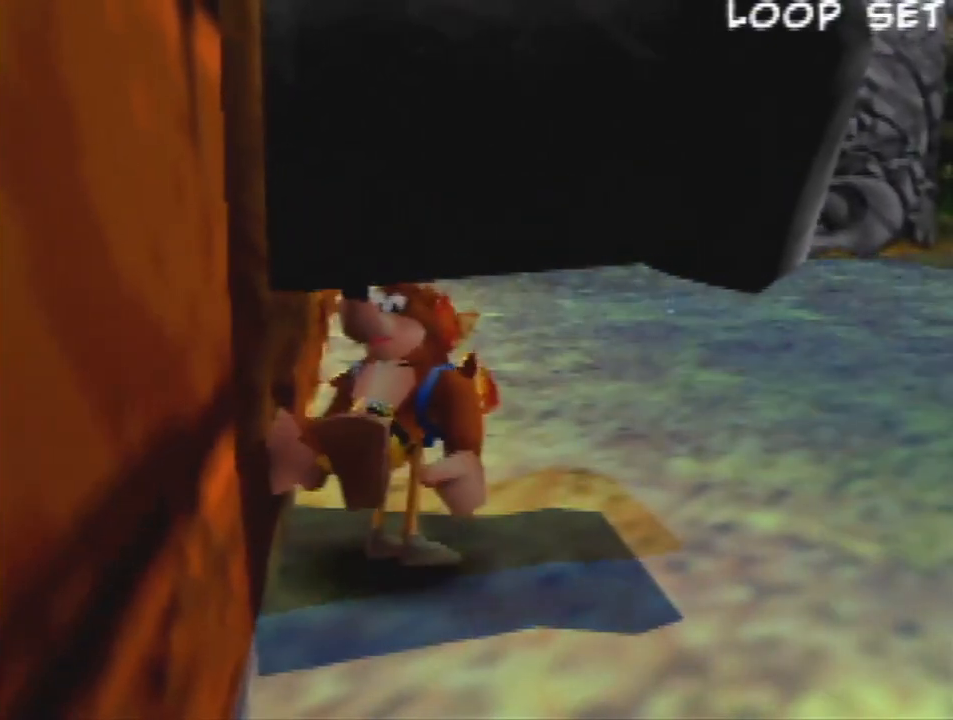
{"dt_ms": 500, "buttons": ["Z"], "left_stick": "center", "events": []}
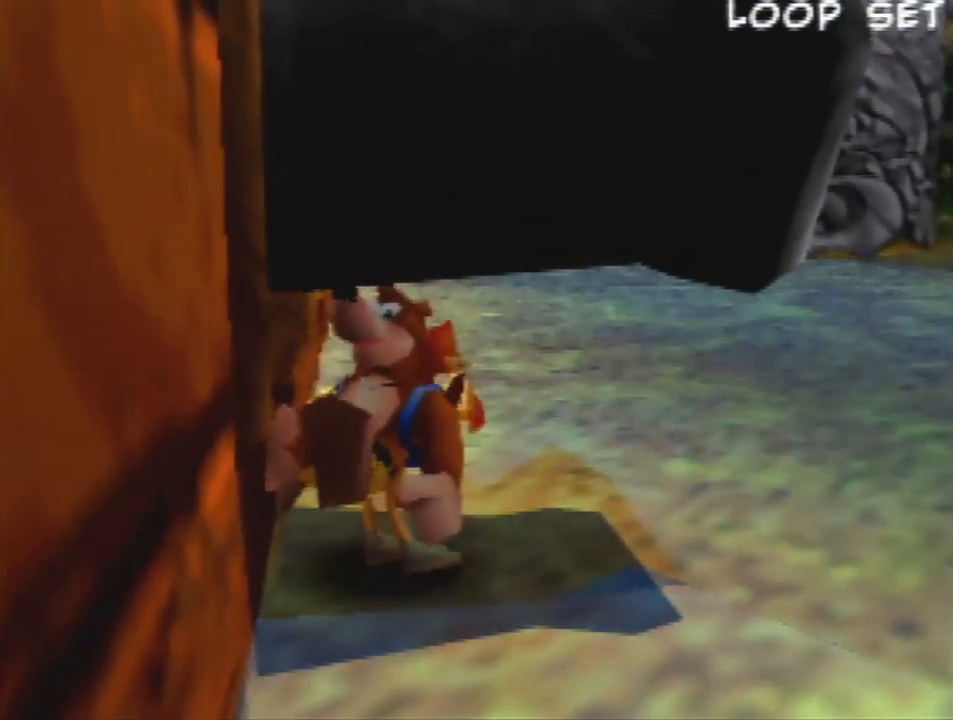
{"dt_ms": 500, "buttons": ["Z"], "left_stick": "center", "events": []}
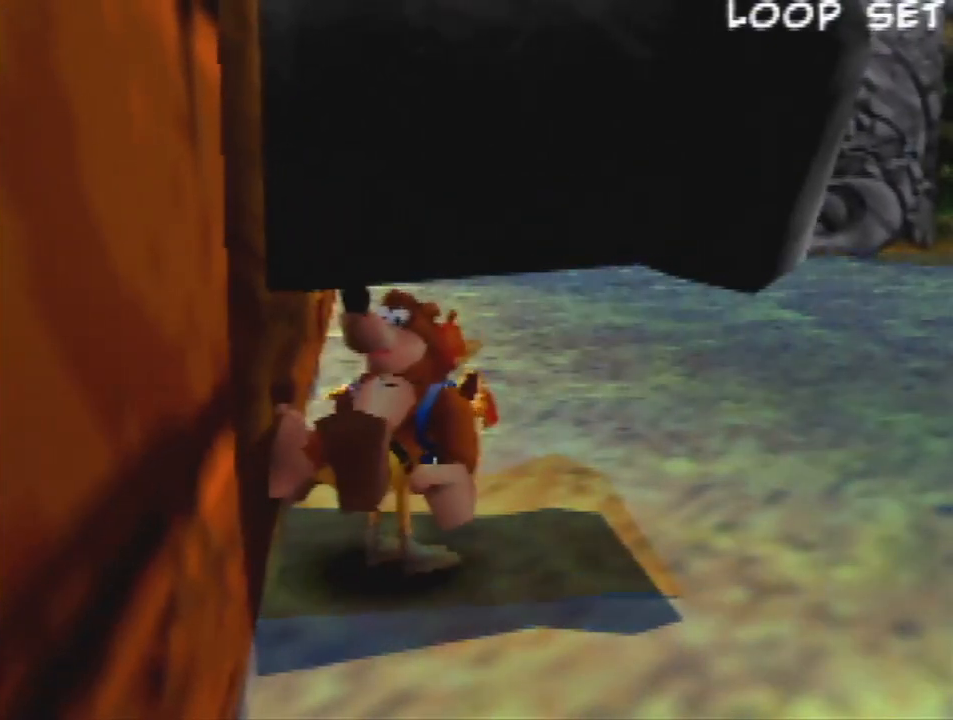
{"dt_ms": 500, "buttons": ["Z"], "left_stick": "center", "events": []}
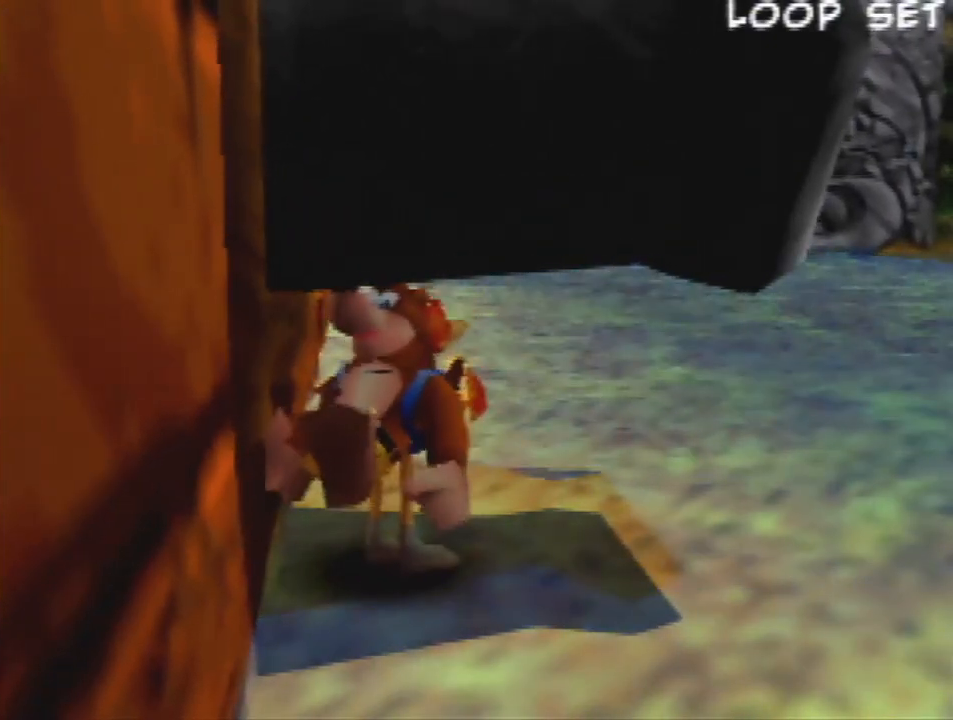
{"dt_ms": 500, "buttons": ["Z"], "left_stick": "center", "events": []}
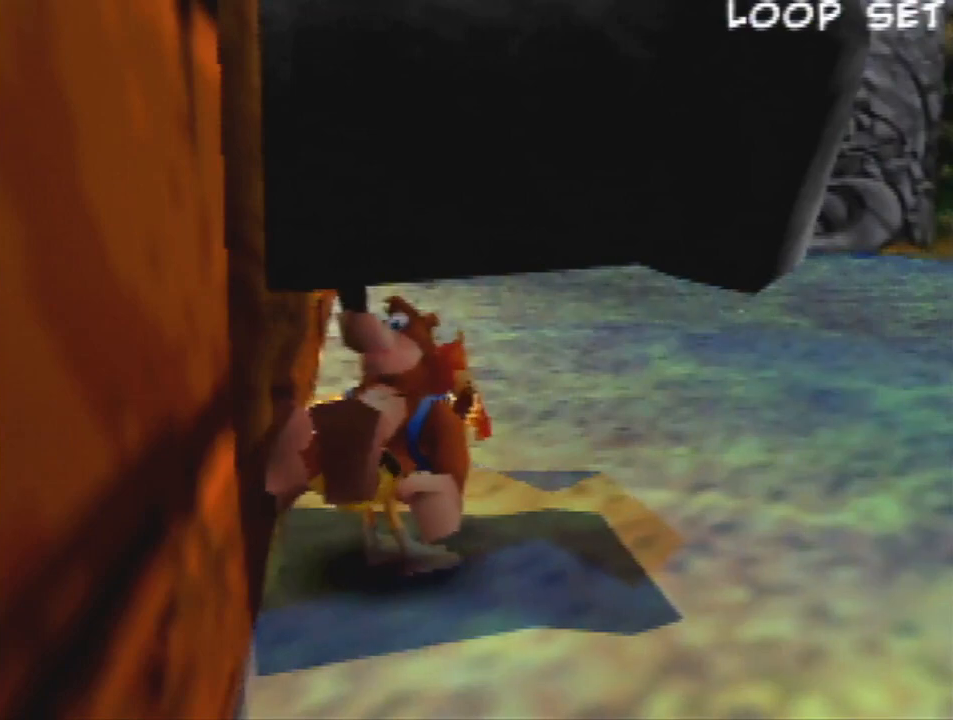
{"dt_ms": 500, "buttons": ["Z"], "left_stick": "center", "events": []}
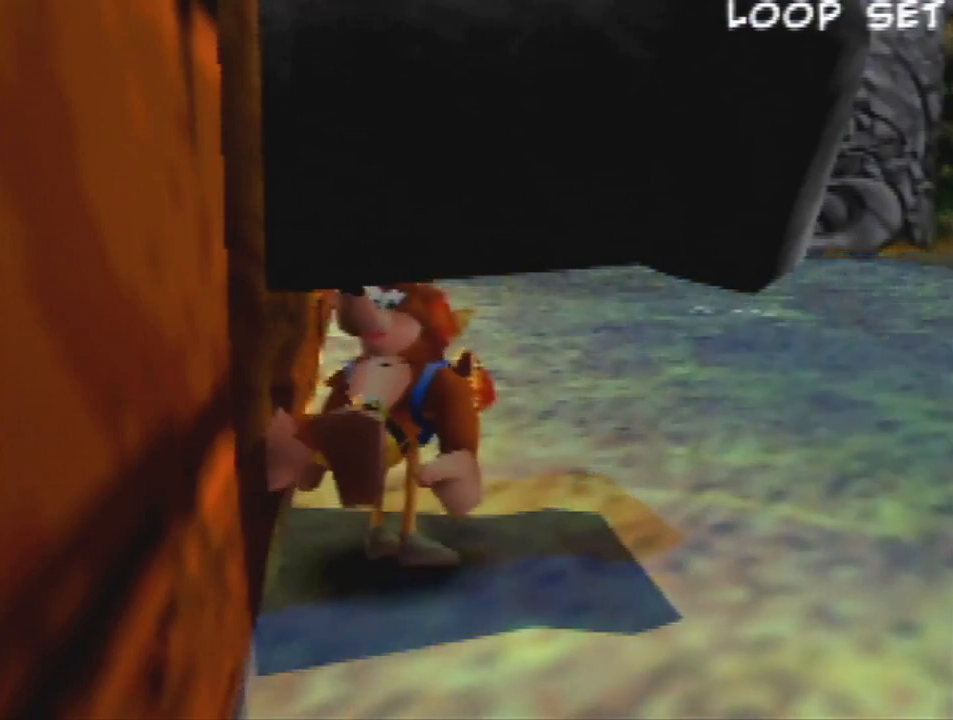
{"dt_ms": 500, "buttons": ["Z"], "left_stick": "center", "events": []}
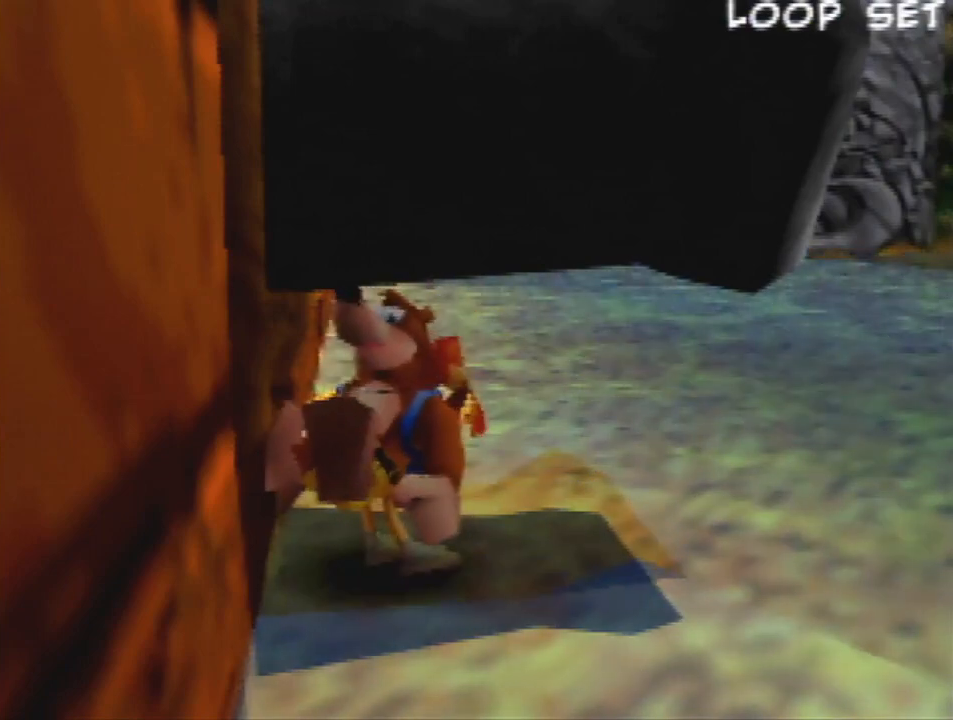
{"dt_ms": 500, "buttons": ["Z"], "left_stick": "center", "events": []}
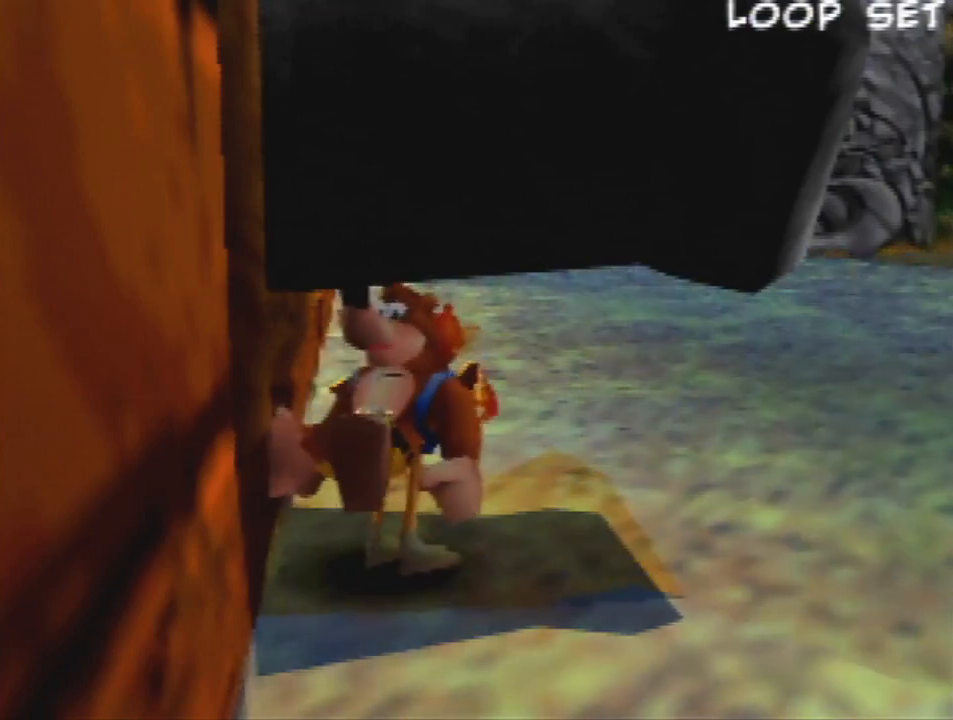
{"dt_ms": 500, "buttons": ["Z"], "left_stick": "center", "events": [[267, "R1", "down"], [367, "R1", "up"]]}
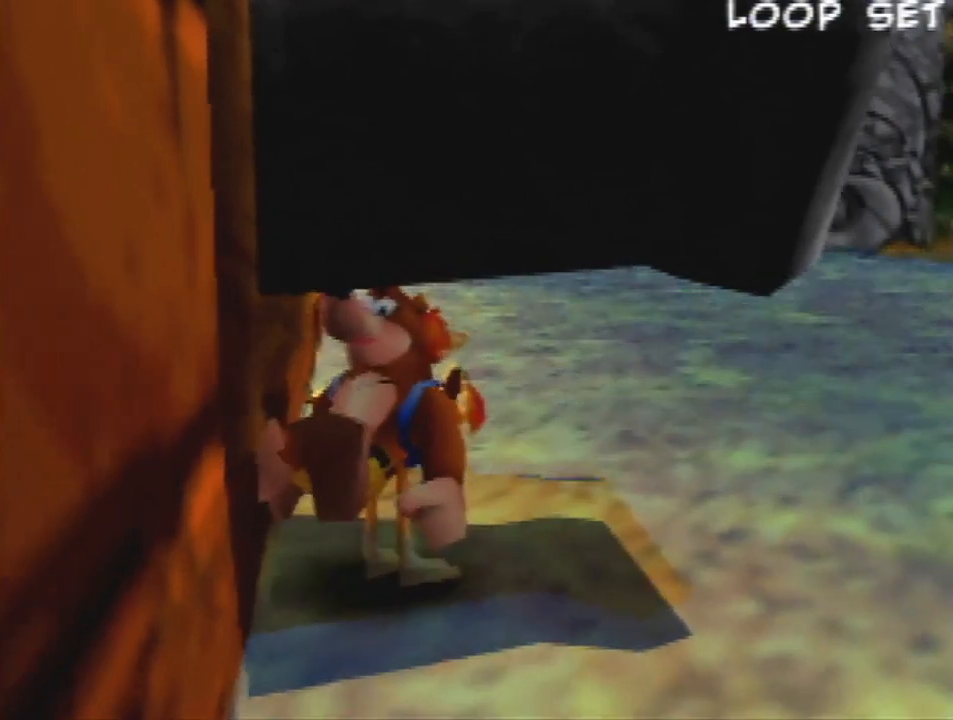
{"dt_ms": 500, "buttons": ["Z"], "left_stick": "center", "events": []}
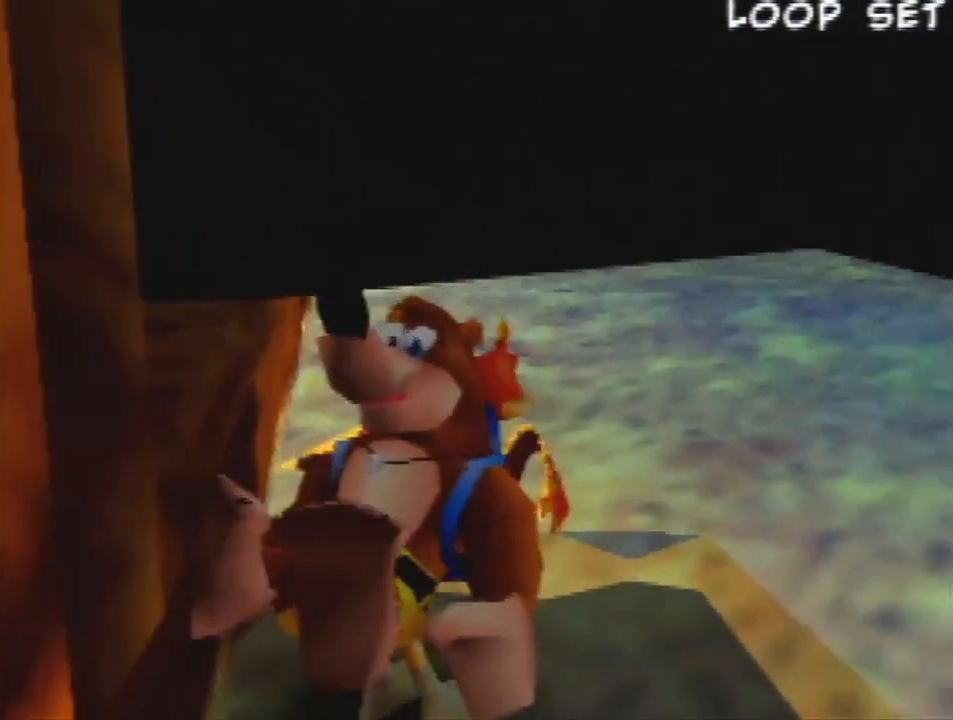
{"dt_ms": 1000, "buttons": ["Z"], "left_stick": "center", "events": [[333, "left_stick", "down-left"], [533, "left_stick", "center"]]}